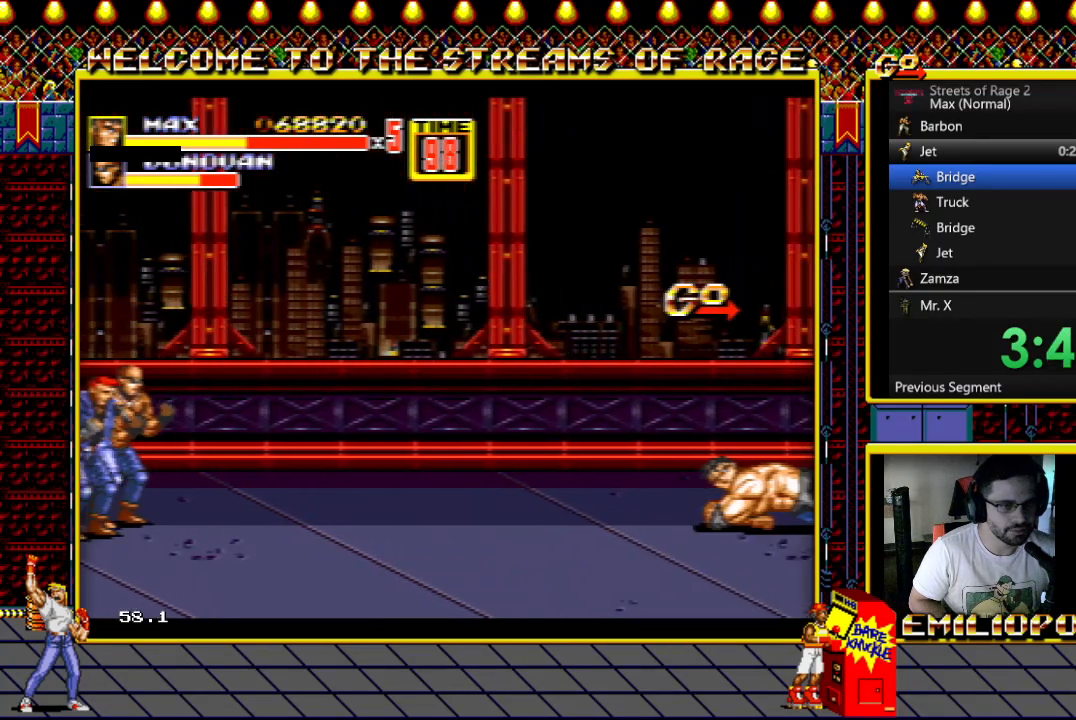
Gameplay with a controller (Xbox layout); each line is a JSON object with the inputs held at the frame after it. "events" lists button and stick changes between this image and that frame as [ms after this image, input, new state], when the widget could be followed in between. Not read: left_stick right_stick.
{"buttons": ["Y"], "events": [[83, "Y", "down"], [117, "DPAD_RIGHT", "up"], [150, "Y", "up"], [200, "DPAD_RIGHT", "down"], [267, "Y", "down"], [283, "DPAD_RIGHT", "up"], [350, "Y", "up"], [367, "DPAD_RIGHT", "down"], [450, "DPAD_RIGHT", "up"], [450, "Y", "down"]]}
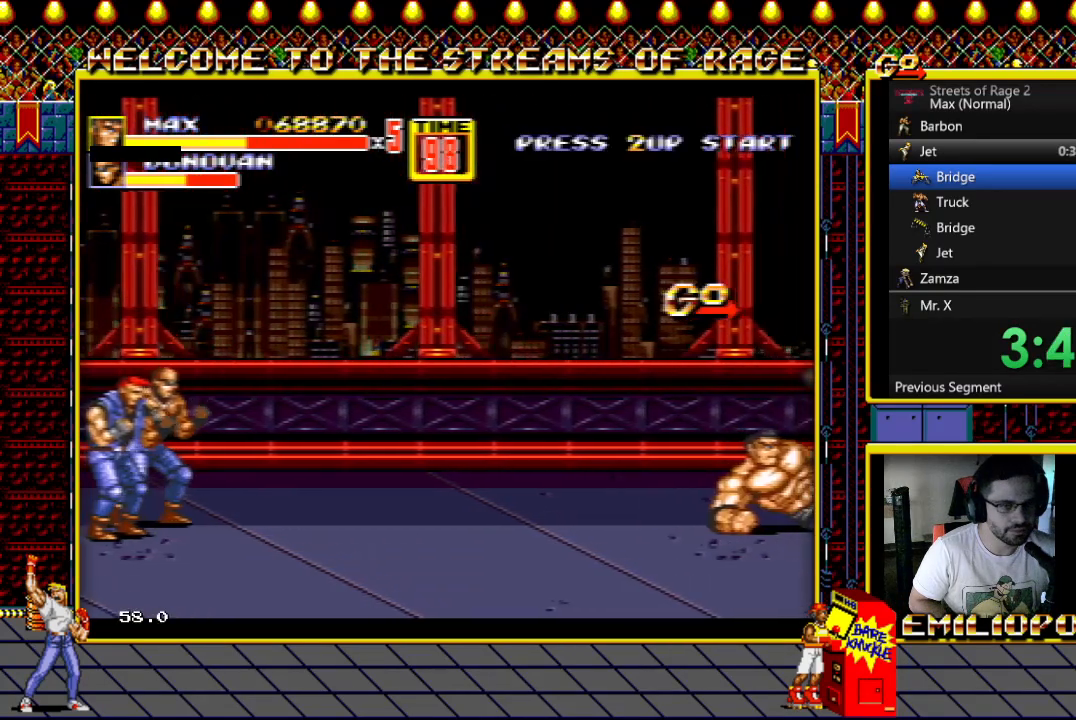
{"buttons": [], "events": [[33, "Y", "up"], [67, "DPAD_RIGHT", "down"], [133, "DPAD_RIGHT", "up"], [133, "Y", "down"], [200, "DPAD_RIGHT", "down"], [233, "Y", "up"], [300, "DPAD_RIGHT", "up"], [350, "Y", "down"], [367, "DPAD_RIGHT", "down"], [400, "Y", "up"], [450, "DPAD_RIGHT", "up"]]}
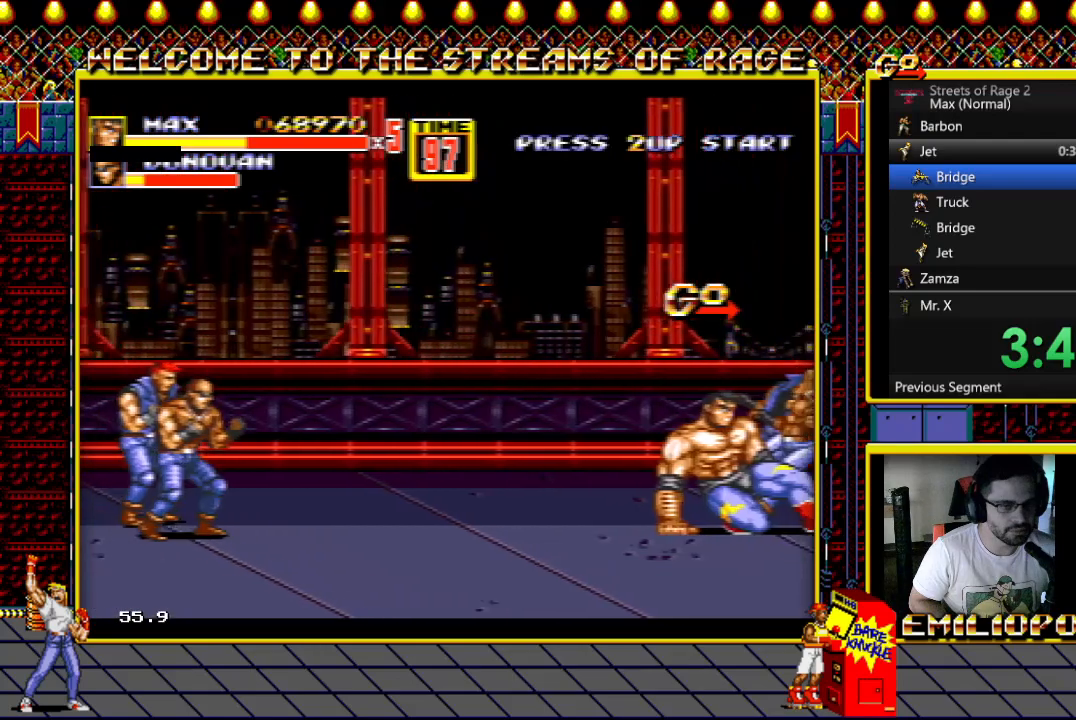
{"buttons": ["Y", "DPAD_RIGHT"], "events": [[33, "Y", "down"], [50, "DPAD_RIGHT", "down"], [133, "Y", "up"], [167, "DPAD_RIGHT", "up"], [233, "DPAD_RIGHT", "down"], [250, "Y", "down"], [350, "DPAD_RIGHT", "up"], [350, "Y", "up"], [400, "DPAD_RIGHT", "down"], [467, "Y", "down"]]}
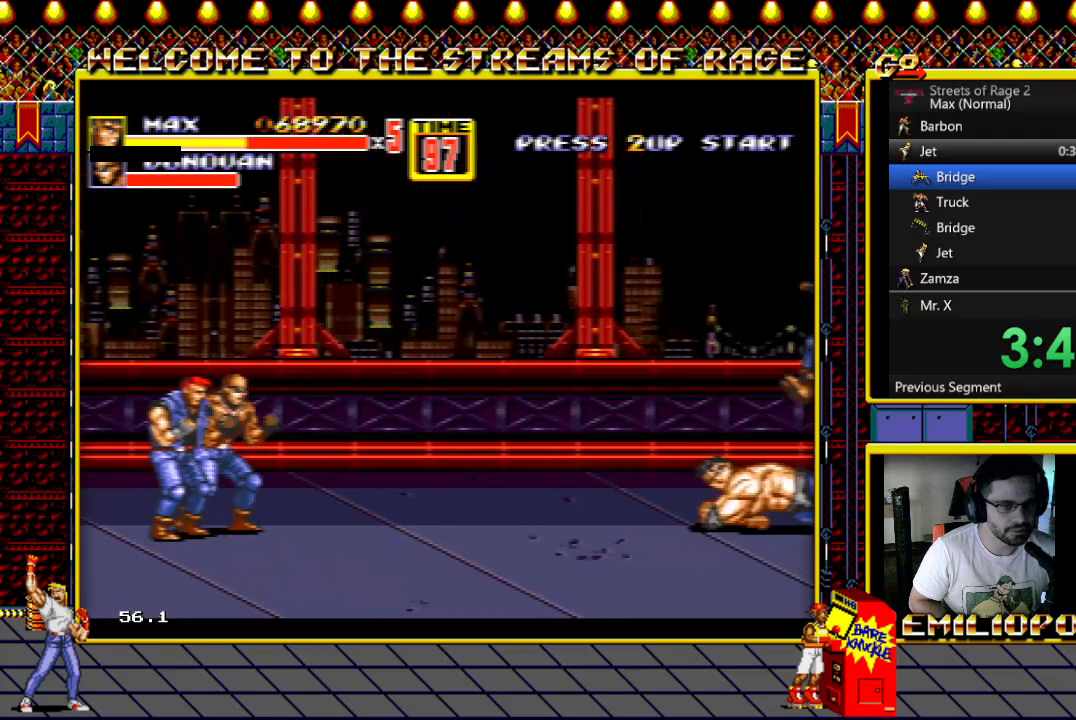
{"buttons": ["DPAD_RIGHT"], "events": [[17, "DPAD_RIGHT", "up"], [50, "Y", "up"], [100, "DPAD_RIGHT", "down"], [167, "Y", "down"], [183, "DPAD_RIGHT", "up"], [250, "DPAD_RIGHT", "down"], [250, "Y", "up"], [333, "Y", "down"], [450, "Y", "up"]]}
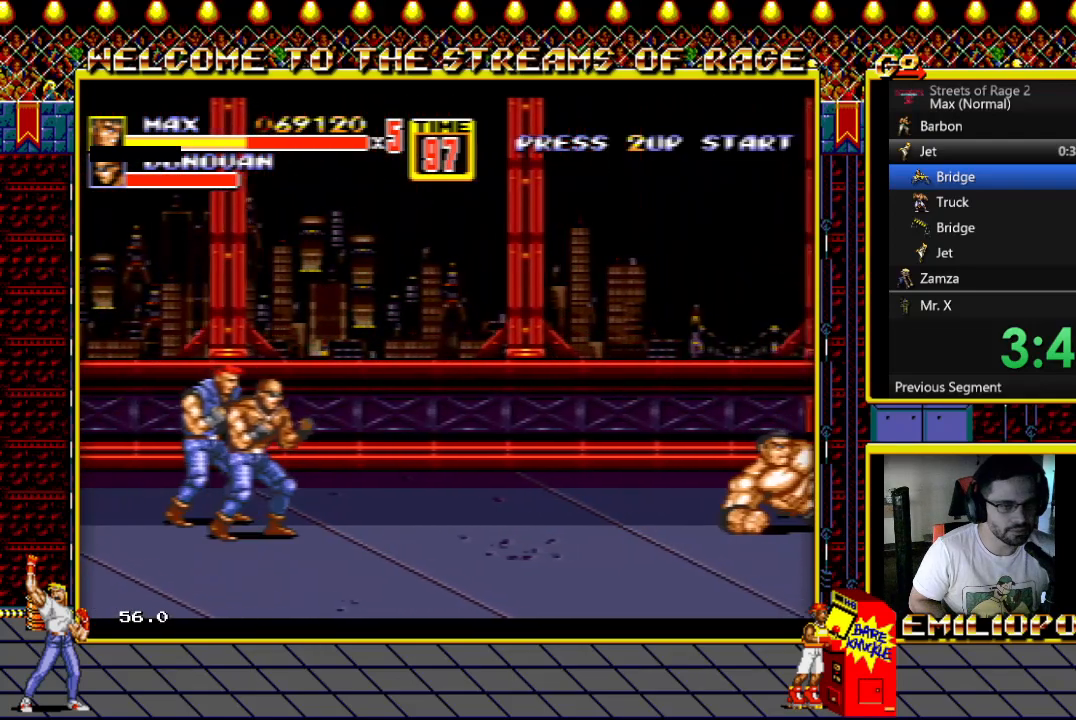
{"buttons": ["DPAD_RIGHT"], "events": [[67, "DPAD_RIGHT", "up"], [167, "DPAD_RIGHT", "down"], [233, "DPAD_DOWN", "down"], [400, "DPAD_DOWN", "up"]]}
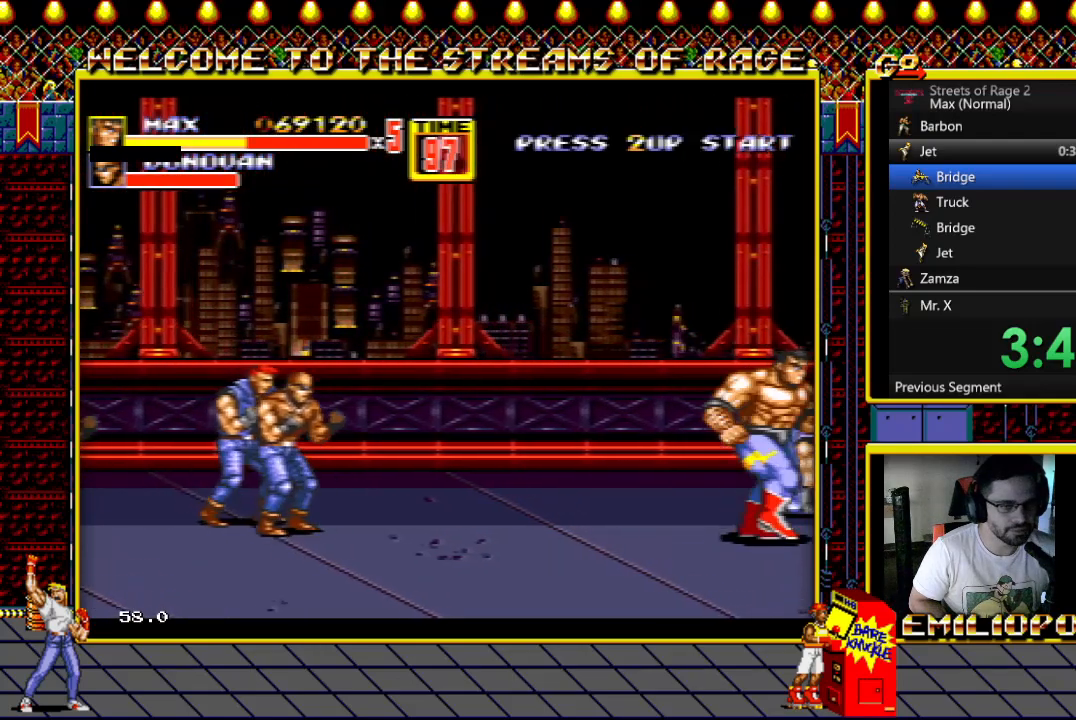
{"buttons": ["B", "DPAD_UP"], "events": [[200, "DPAD_UP", "down"], [400, "DPAD_RIGHT", "up"], [433, "B", "down"]]}
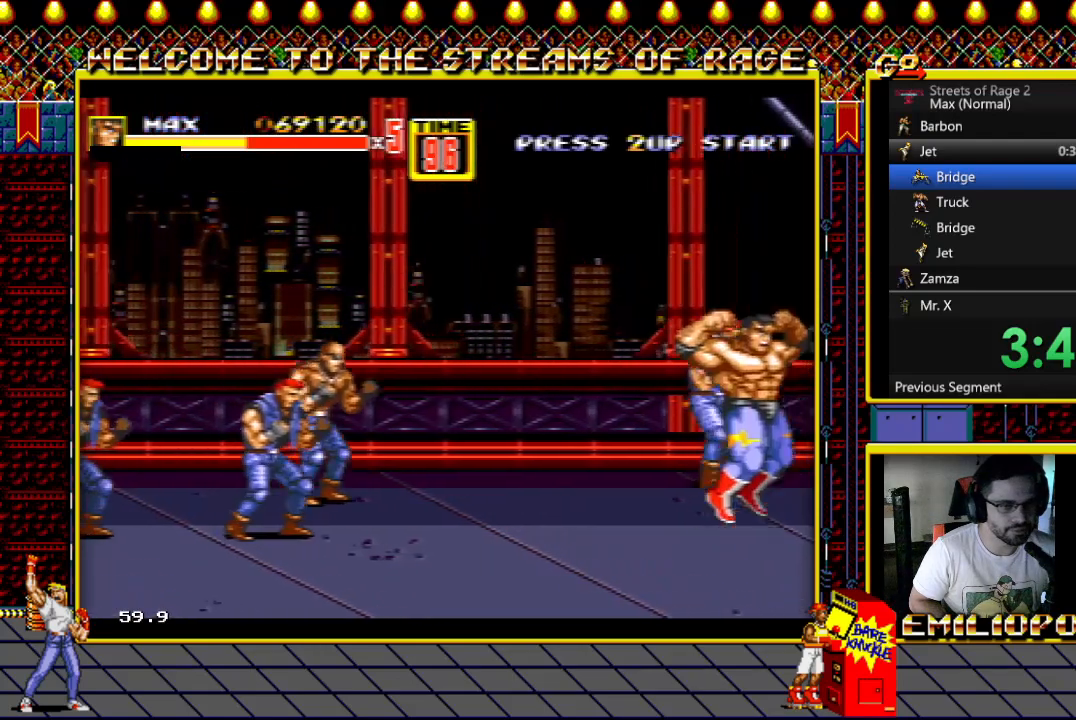
{"buttons": ["DPAD_UP", "DPAD_RIGHT"], "events": [[33, "B", "up"], [33, "DPAD_RIGHT", "down"], [117, "Y", "down"], [183, "Y", "up"], [283, "Y", "down"], [400, "Y", "up"]]}
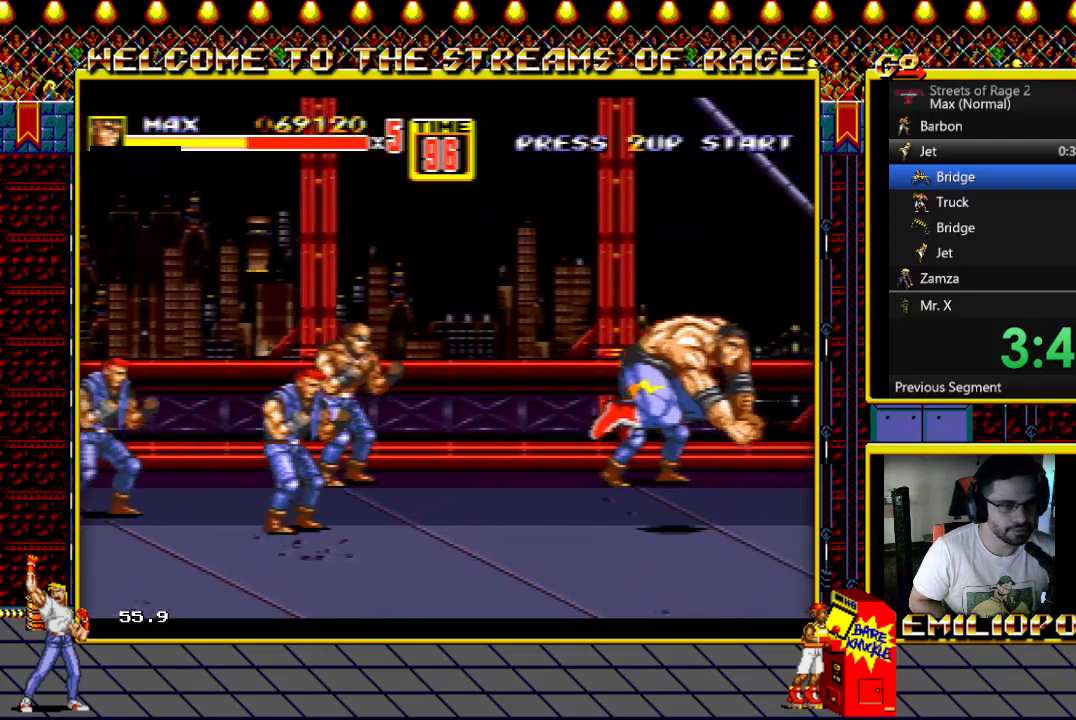
{"buttons": ["DPAD_UP", "DPAD_LEFT"], "events": [[150, "DPAD_RIGHT", "up"], [217, "DPAD_LEFT", "down"]]}
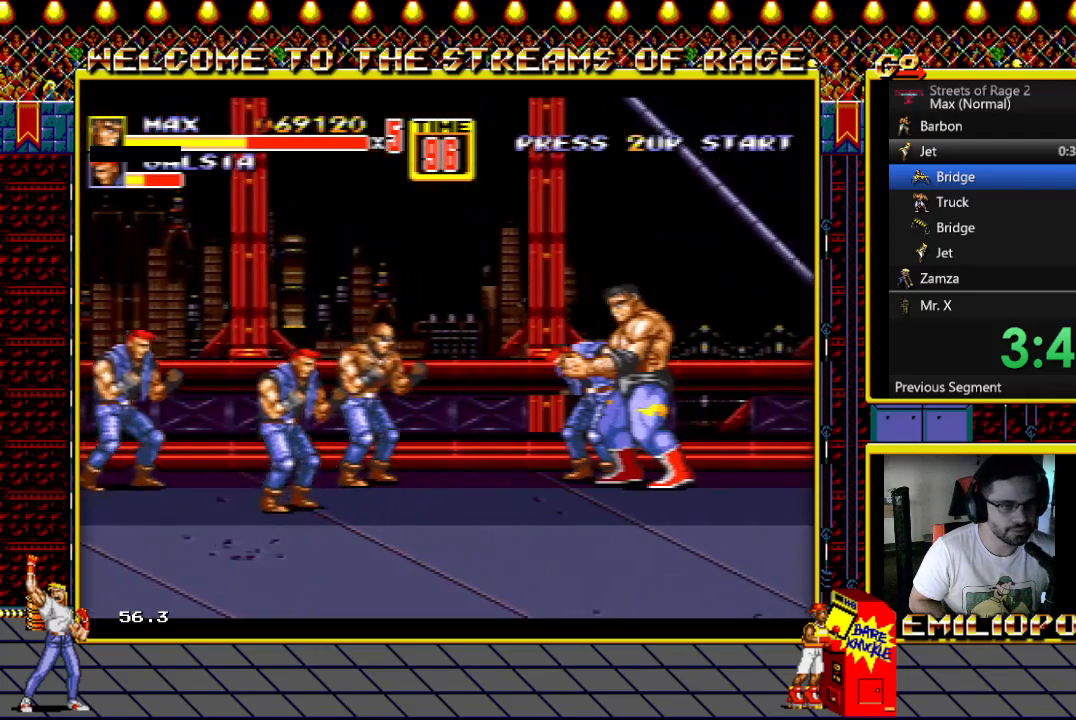
{"buttons": ["Y", "DPAD_UP", "DPAD_LEFT"], "events": [[117, "B", "down"], [250, "B", "up"], [300, "Y", "down"], [400, "Y", "up"], [467, "Y", "down"]]}
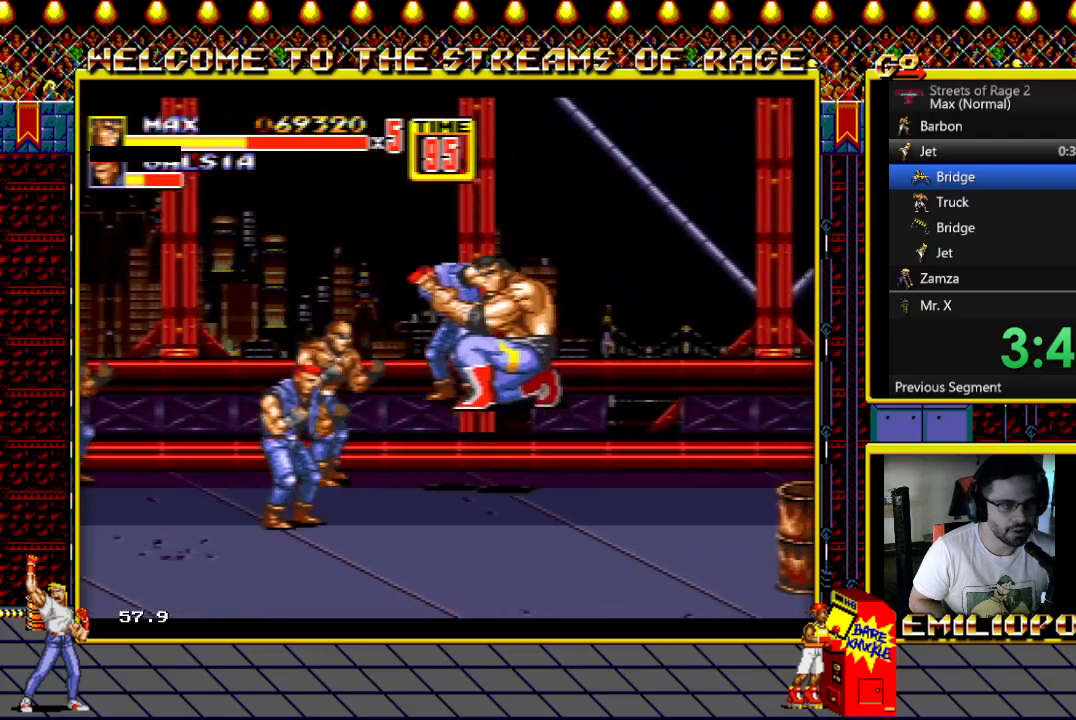
{"buttons": ["DPAD_DOWN", "DPAD_LEFT"], "events": [[100, "Y", "up"], [133, "DPAD_LEFT", "up"], [150, "DPAD_UP", "up"], [150, "Y", "down"], [283, "Y", "up"], [400, "DPAD_DOWN", "down"], [400, "DPAD_LEFT", "down"]]}
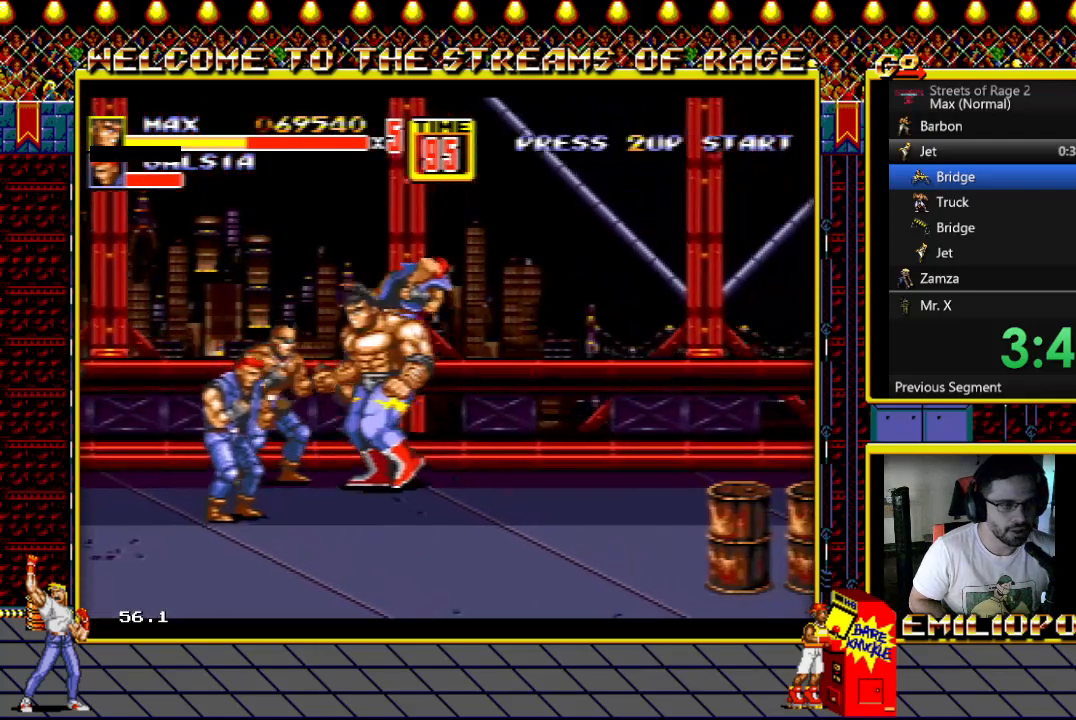
{"buttons": ["X", "DPAD_DOWN", "DPAD_LEFT"], "events": [[17, "X", "down"]]}
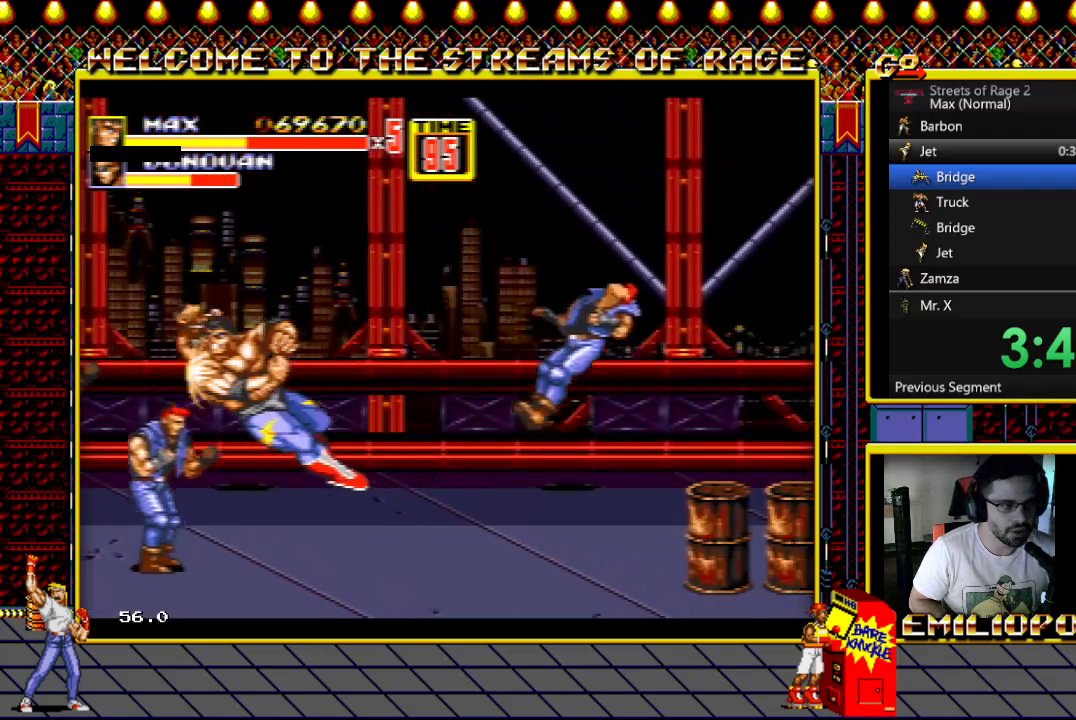
{"buttons": ["DPAD_DOWN", "DPAD_LEFT"], "events": [[350, "X", "up"]]}
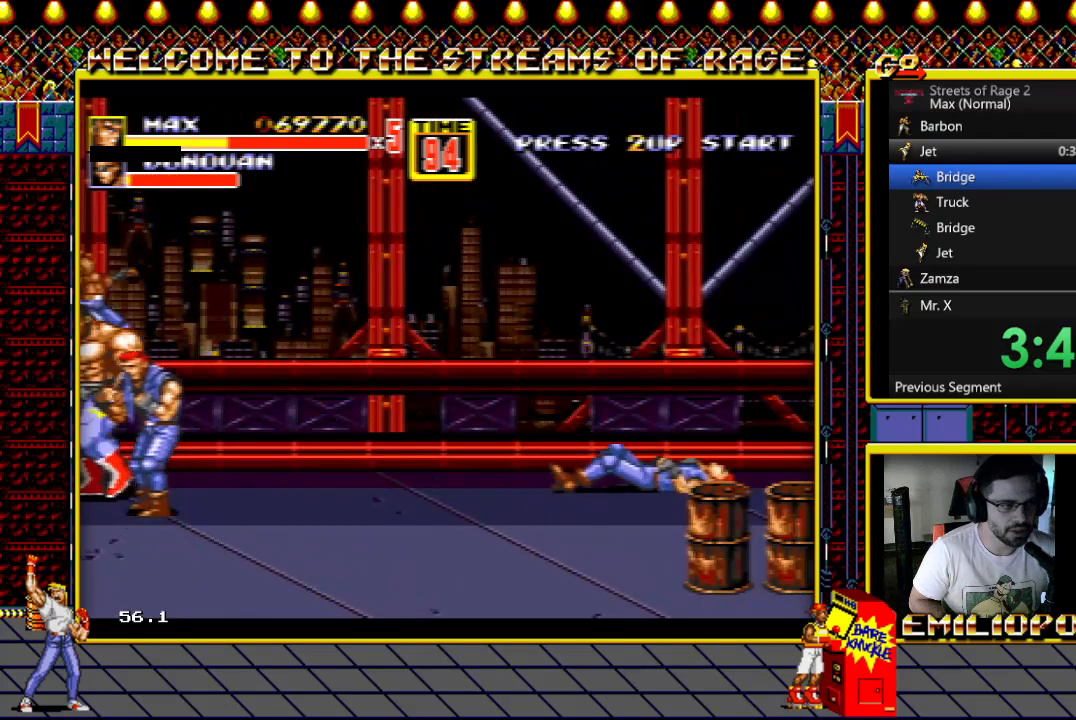
{"buttons": ["X", "DPAD_DOWN", "DPAD_LEFT"], "events": [[117, "X", "down"]]}
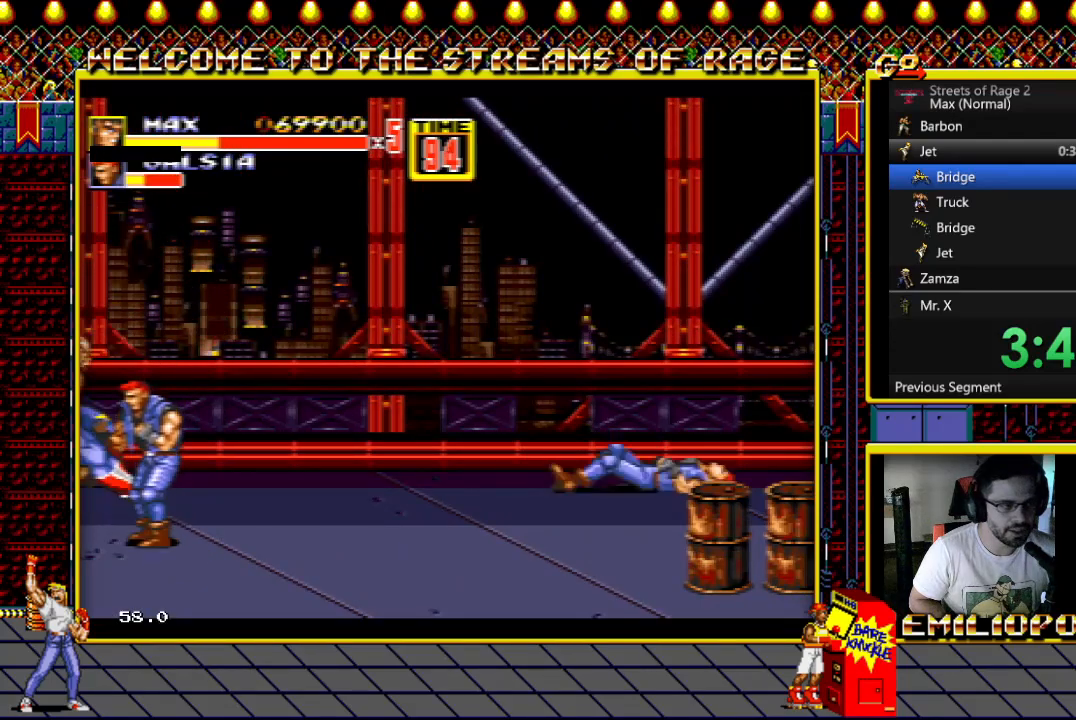
{"buttons": ["DPAD_DOWN", "DPAD_RIGHT"], "events": [[200, "DPAD_DOWN", "up"], [217, "DPAD_LEFT", "up"], [267, "X", "up"], [350, "DPAD_RIGHT", "down"], [383, "DPAD_DOWN", "down"]]}
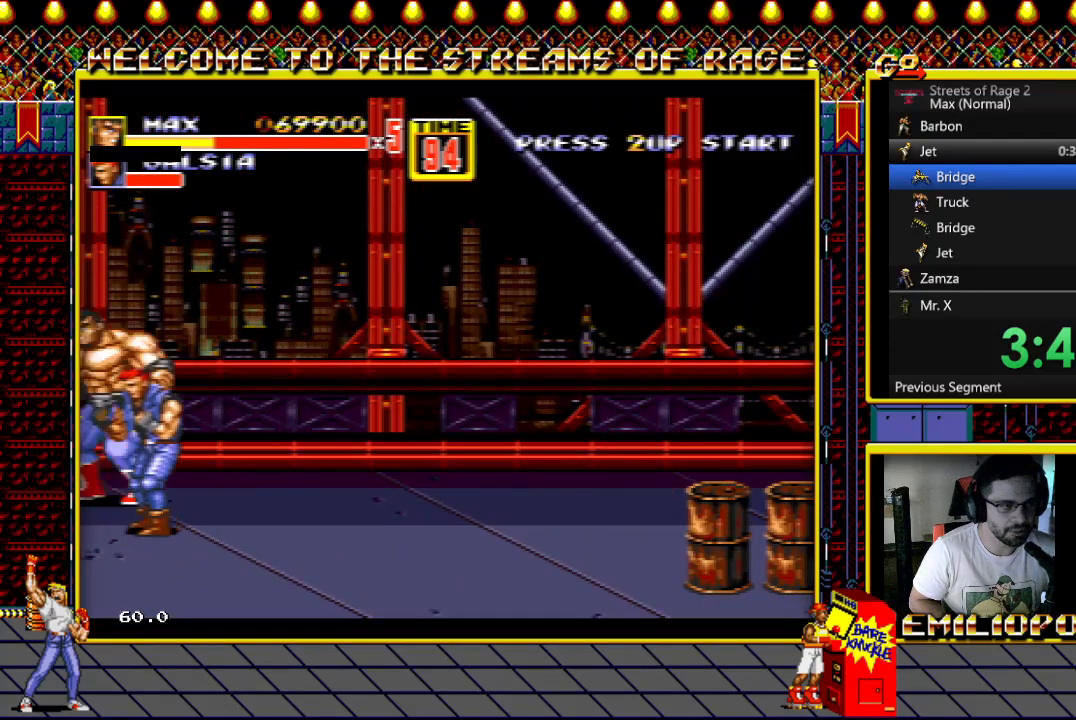
{"buttons": ["DPAD_DOWN", "DPAD_RIGHT"], "events": [[400, "B", "down"], [483, "B", "up"]]}
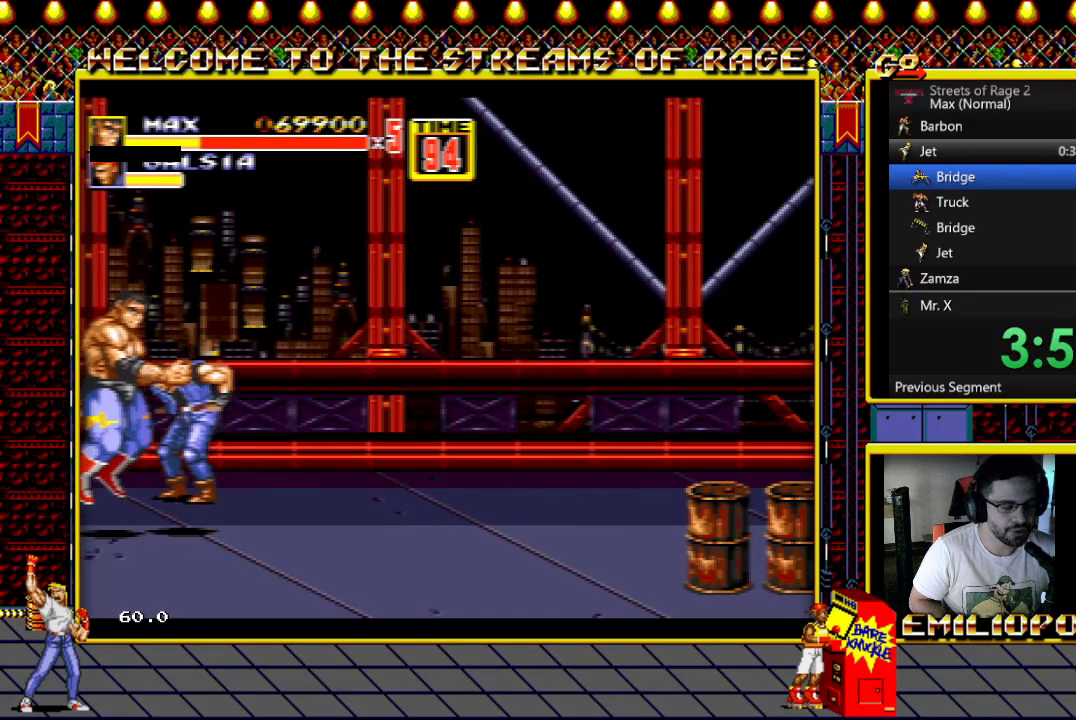
{"buttons": ["DPAD_RIGHT"], "events": [[50, "Y", "down"], [133, "Y", "up"], [200, "Y", "down"], [333, "Y", "up"], [383, "DPAD_DOWN", "up"], [417, "DPAD_RIGHT", "up"], [500, "DPAD_RIGHT", "down"]]}
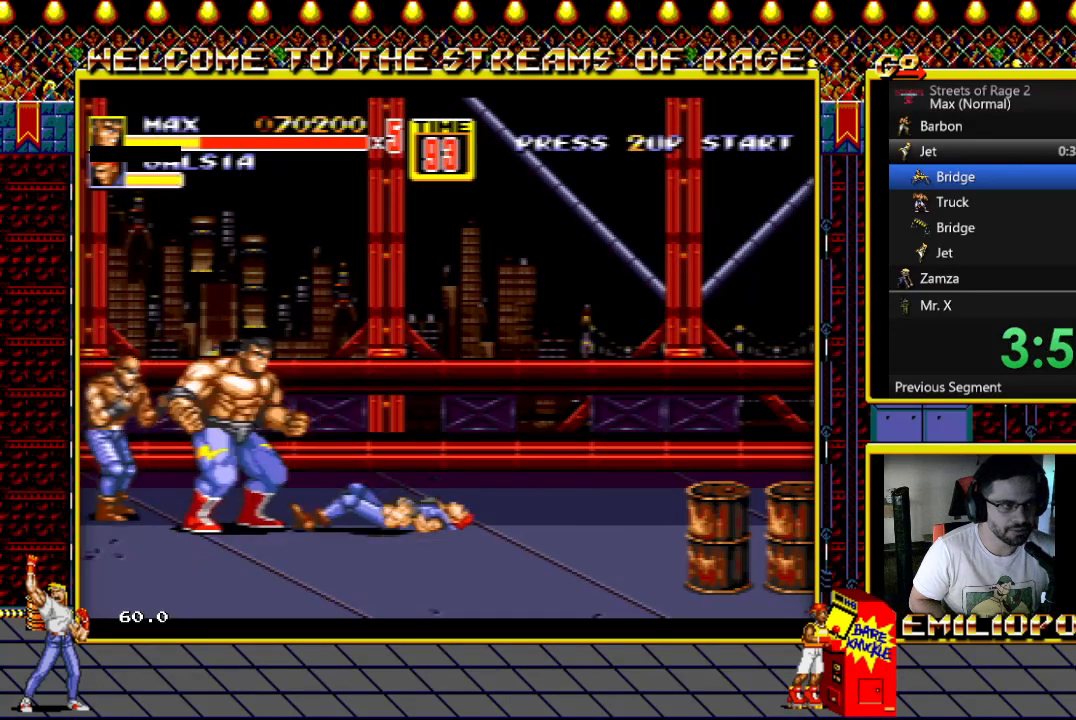
{"buttons": ["X", "DPAD_LEFT"], "events": [[67, "DPAD_RIGHT", "up"], [183, "DPAD_LEFT", "down"], [383, "X", "down"]]}
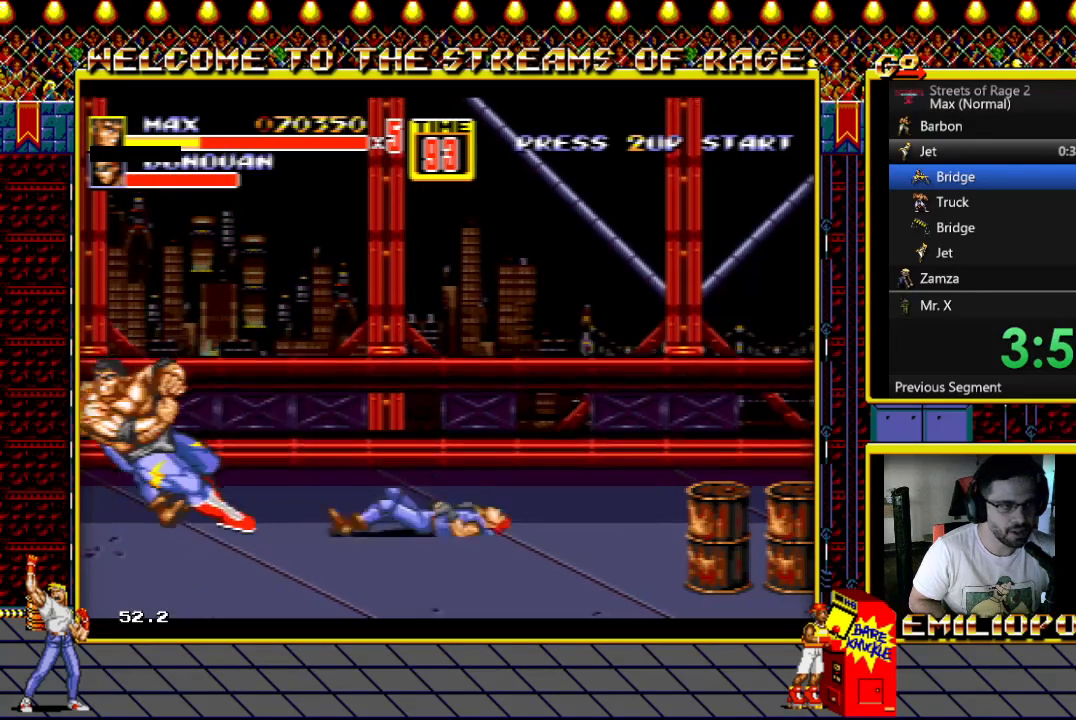
{"buttons": ["DPAD_DOWN", "DPAD_RIGHT"], "events": [[333, "DPAD_LEFT", "up"], [367, "X", "up"], [467, "DPAD_DOWN", "down"], [467, "DPAD_RIGHT", "down"]]}
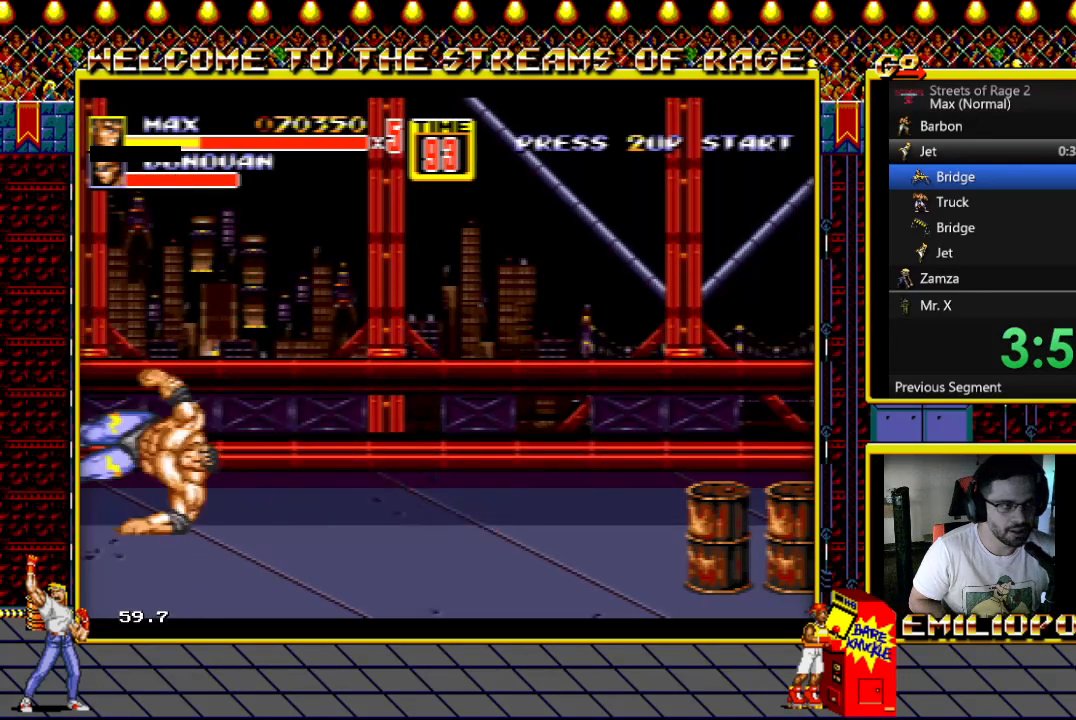
{"buttons": ["DPAD_DOWN", "DPAD_RIGHT"], "events": []}
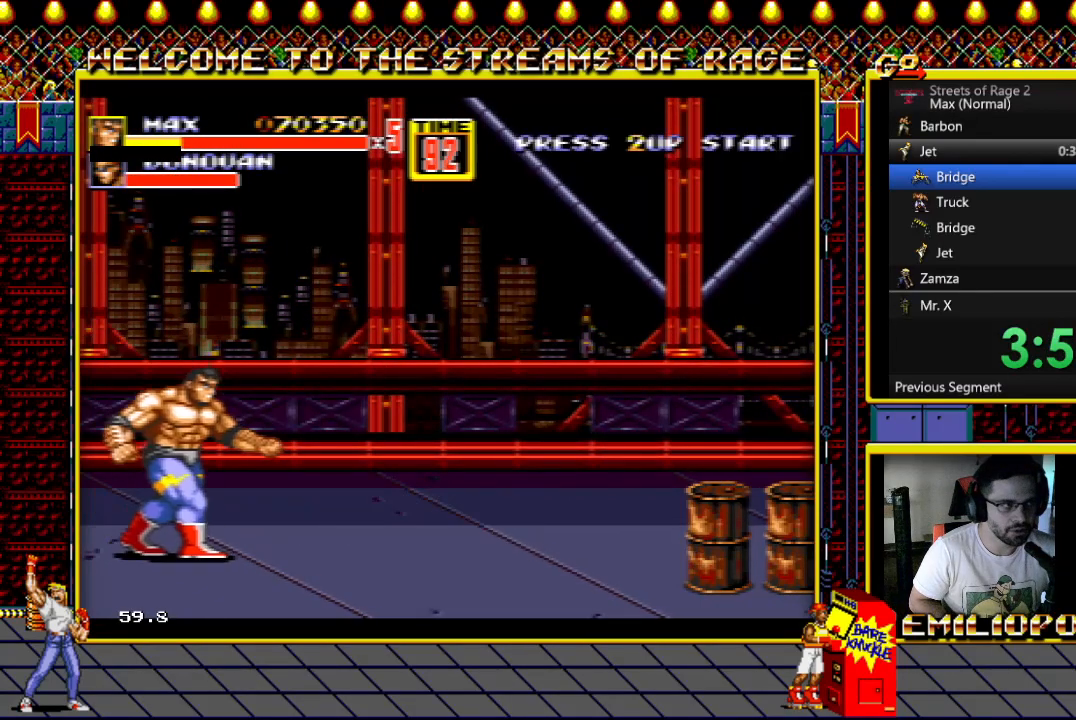
{"buttons": ["X", "DPAD_DOWN", "DPAD_RIGHT"], "events": [[450, "X", "down"]]}
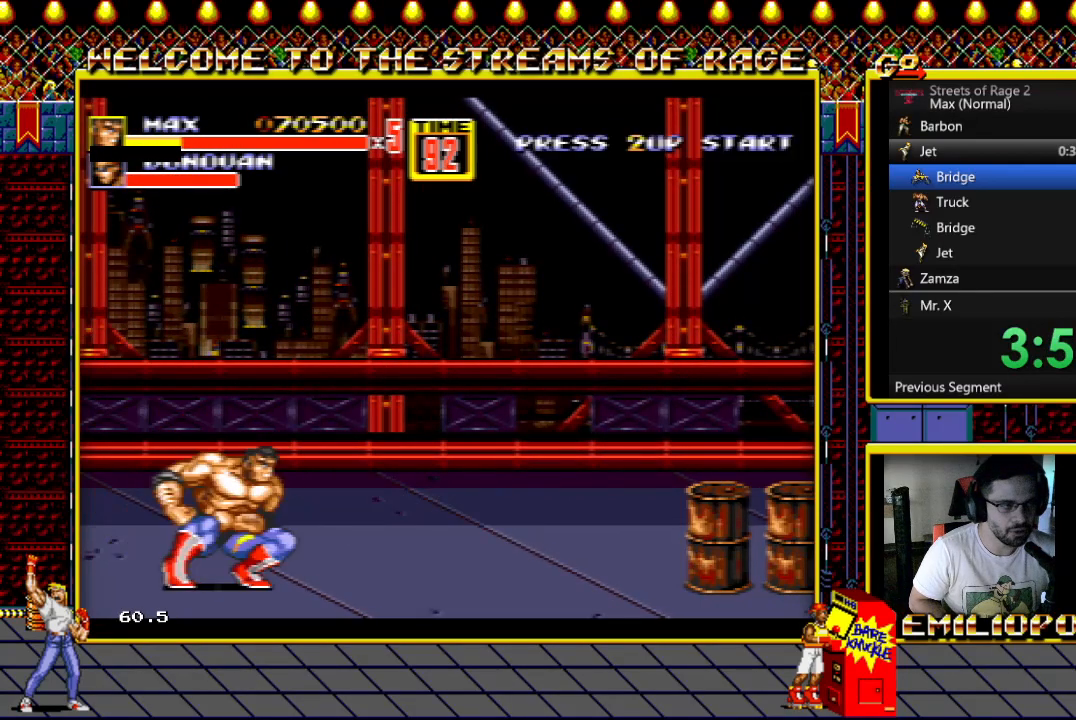
{"buttons": [], "events": [[33, "DPAD_DOWN", "up"], [67, "DPAD_RIGHT", "up"], [100, "X", "up"], [167, "DPAD_RIGHT", "down"], [250, "DPAD_RIGHT", "up"], [333, "DPAD_RIGHT", "down"], [400, "DPAD_RIGHT", "up"], [400, "Y", "down"], [483, "Y", "up"]]}
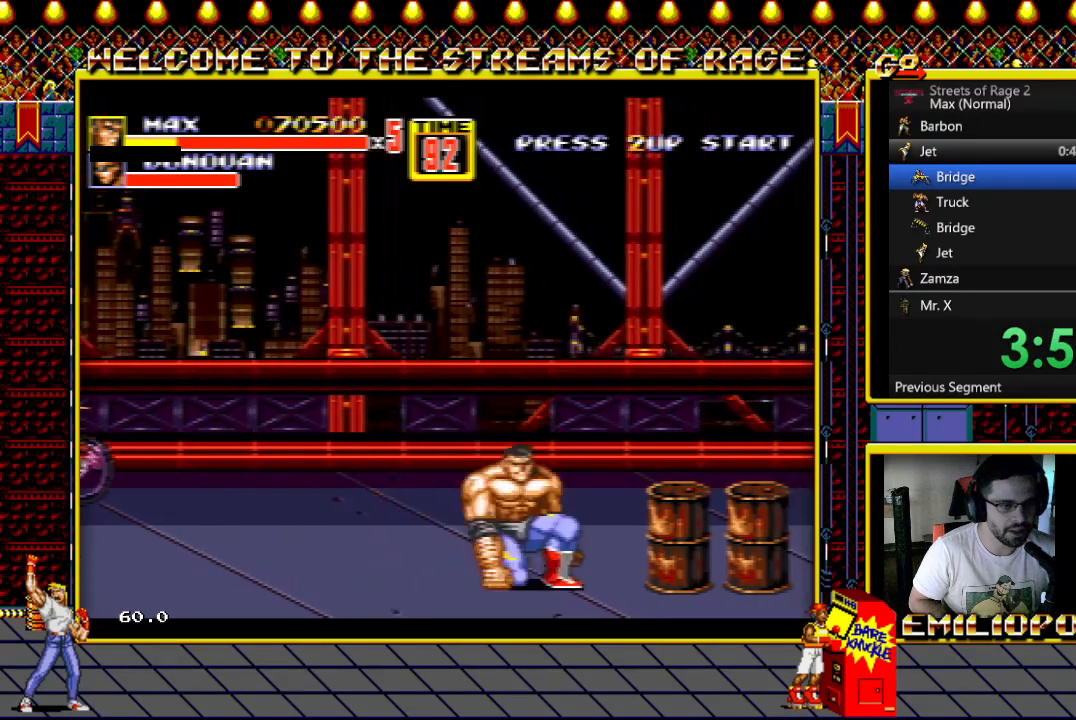
{"buttons": ["Y", "DPAD_RIGHT"], "events": [[33, "DPAD_RIGHT", "down"], [50, "DPAD_RIGHT", "up"], [83, "Y", "down"], [133, "DPAD_RIGHT", "down"], [150, "Y", "up"], [217, "DPAD_RIGHT", "up"], [267, "Y", "down"], [283, "DPAD_RIGHT", "down"], [333, "Y", "up"], [383, "DPAD_RIGHT", "up"], [450, "Y", "down"], [467, "DPAD_RIGHT", "down"]]}
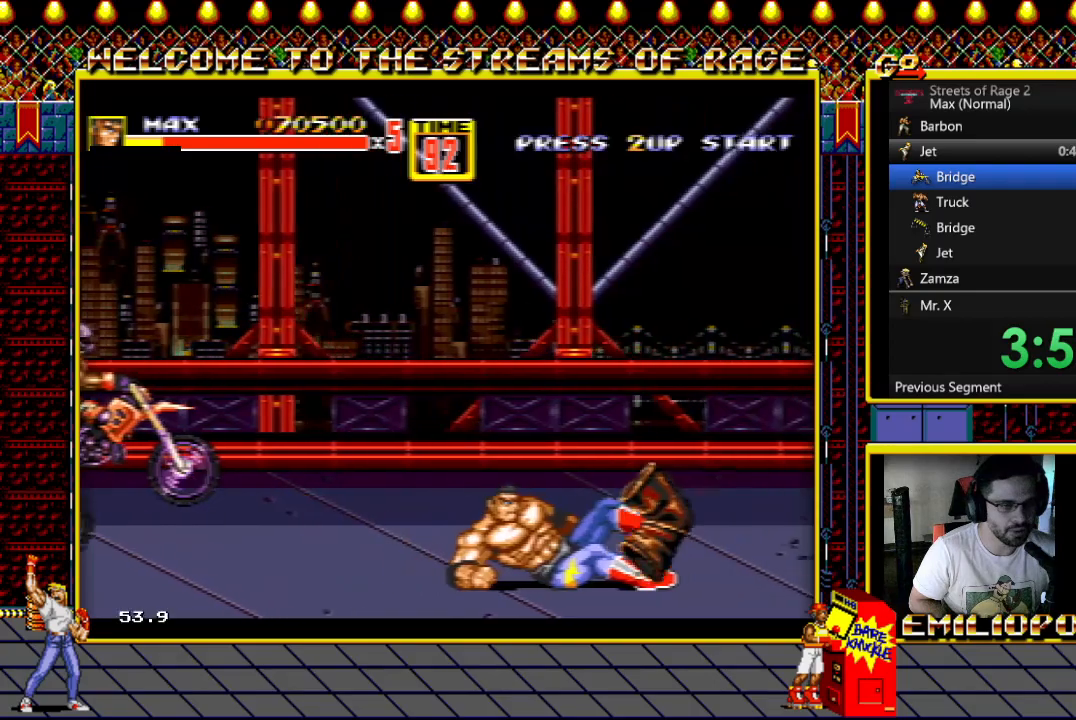
{"buttons": ["DPAD_DOWN"], "events": [[67, "Y", "up"], [83, "DPAD_RIGHT", "up"], [267, "DPAD_DOWN", "down"]]}
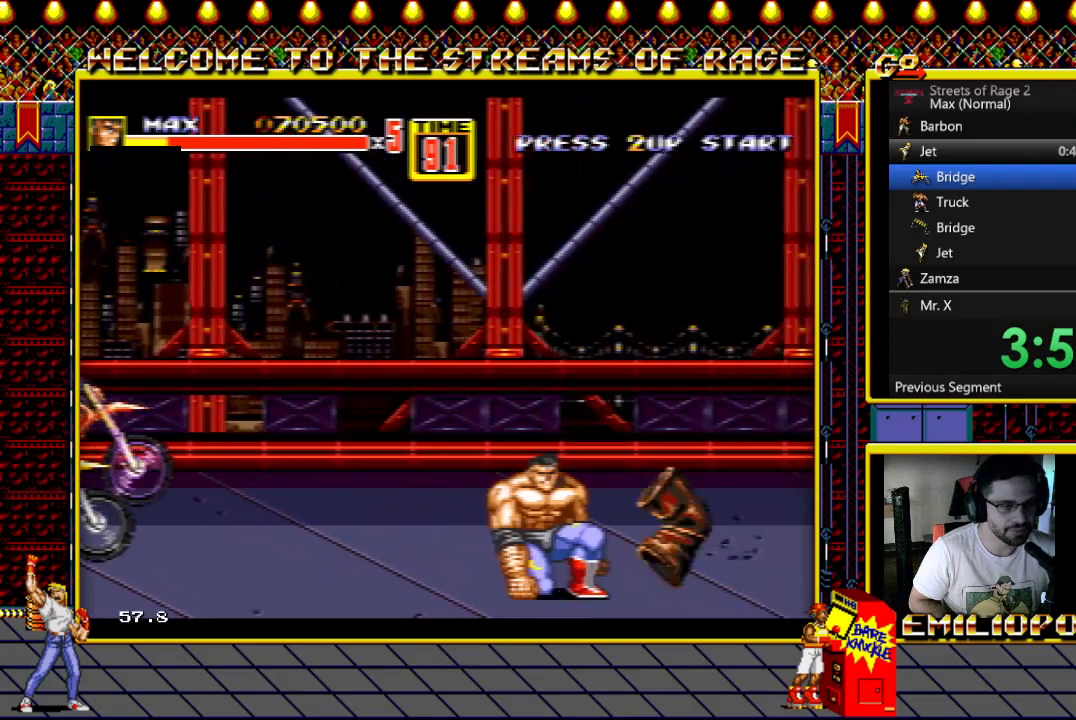
{"buttons": ["DPAD_DOWN", "DPAD_RIGHT"], "events": [[17, "Y", "down"], [33, "DPAD_DOWN", "up"], [167, "Y", "up"], [300, "DPAD_RIGHT", "down"], [367, "DPAD_DOWN", "down"], [400, "B", "down"], [500, "B", "up"]]}
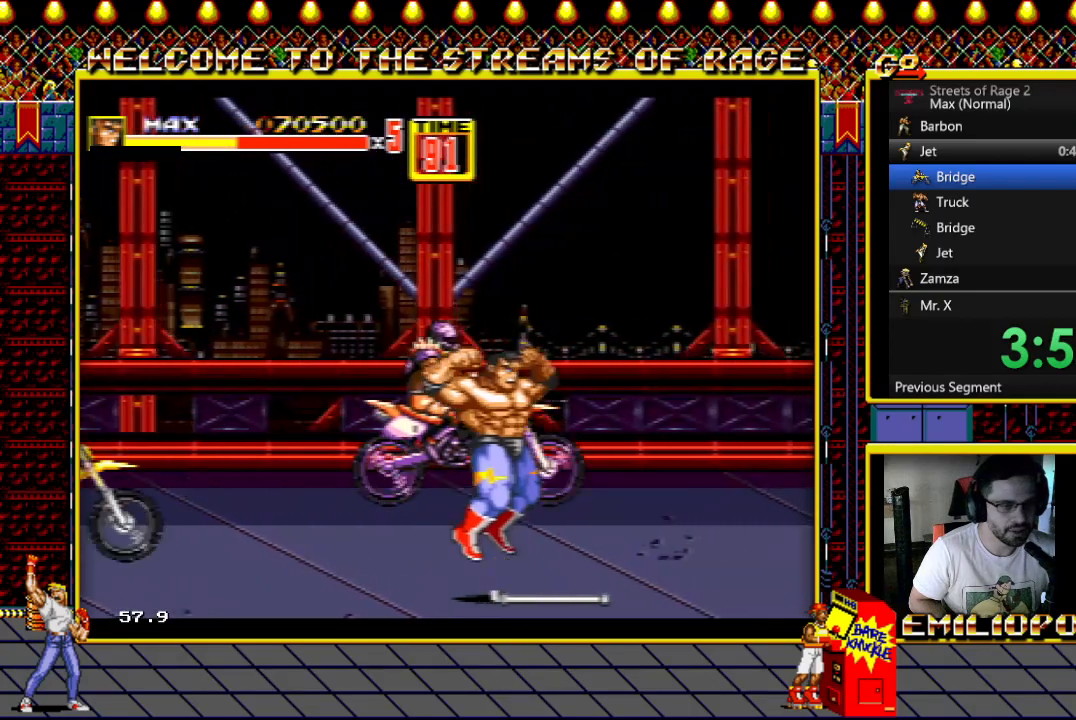
{"buttons": [], "events": [[100, "Y", "down"], [183, "Y", "up"], [300, "Y", "down"], [383, "DPAD_DOWN", "up"], [433, "DPAD_RIGHT", "up"], [433, "Y", "up"]]}
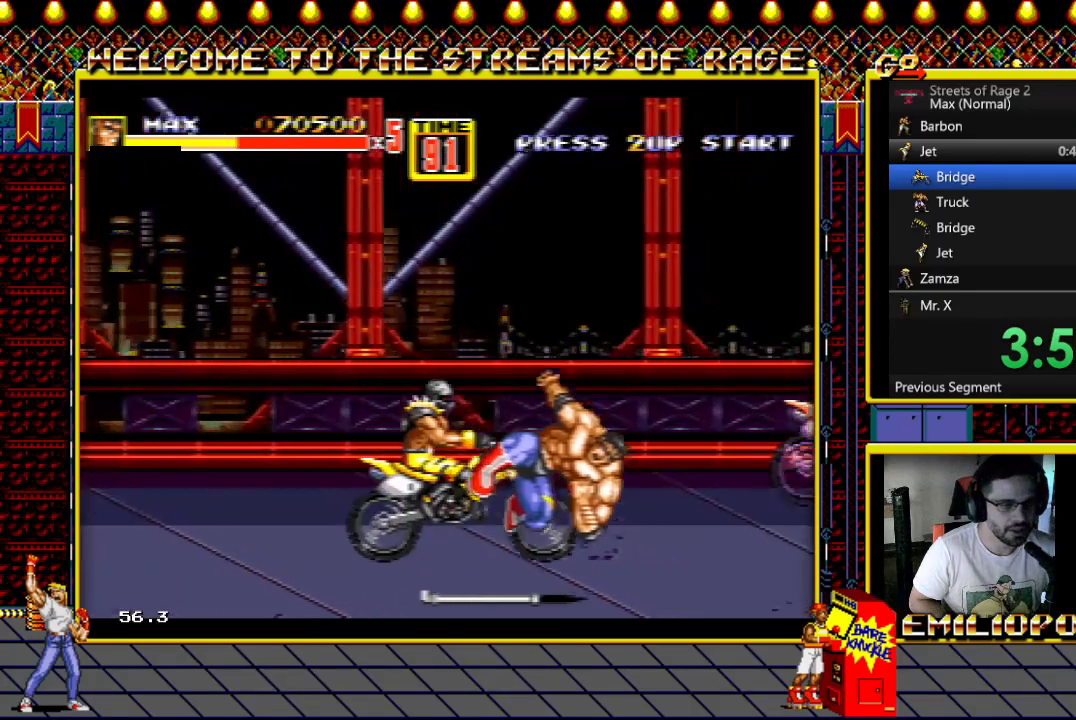
{"buttons": ["DPAD_UP", "DPAD_RIGHT"], "events": [[233, "DPAD_LEFT", "down"], [233, "DPAD_UP", "down"], [433, "DPAD_LEFT", "up"], [467, "DPAD_RIGHT", "down"]]}
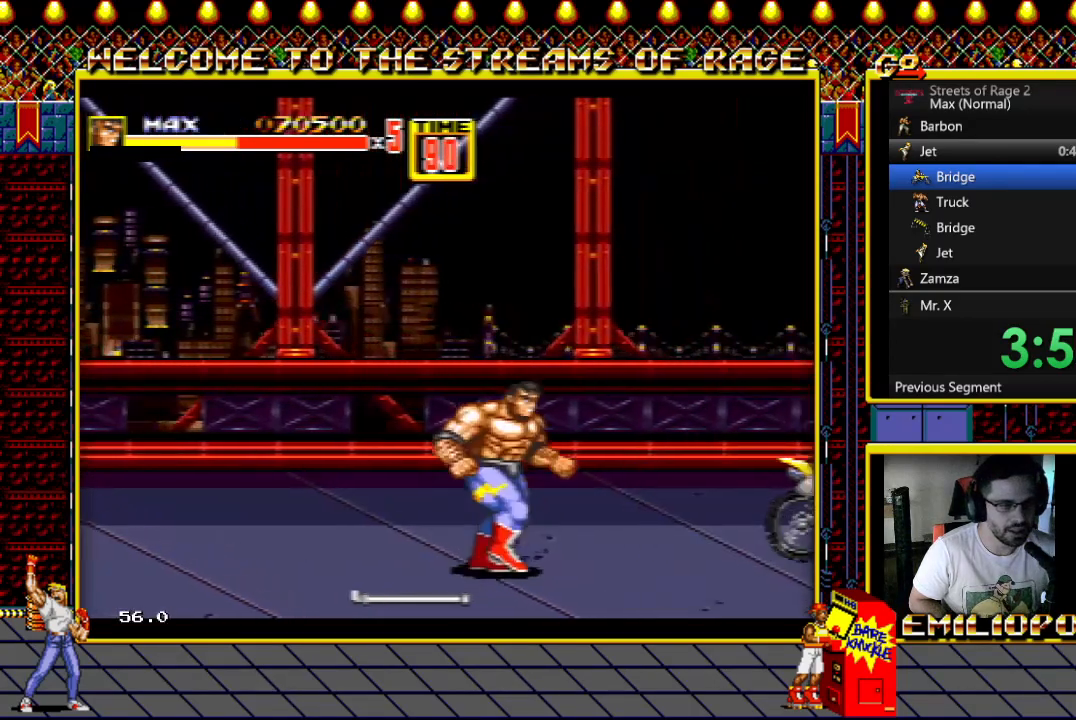
{"buttons": ["DPAD_UP", "DPAD_RIGHT"], "events": []}
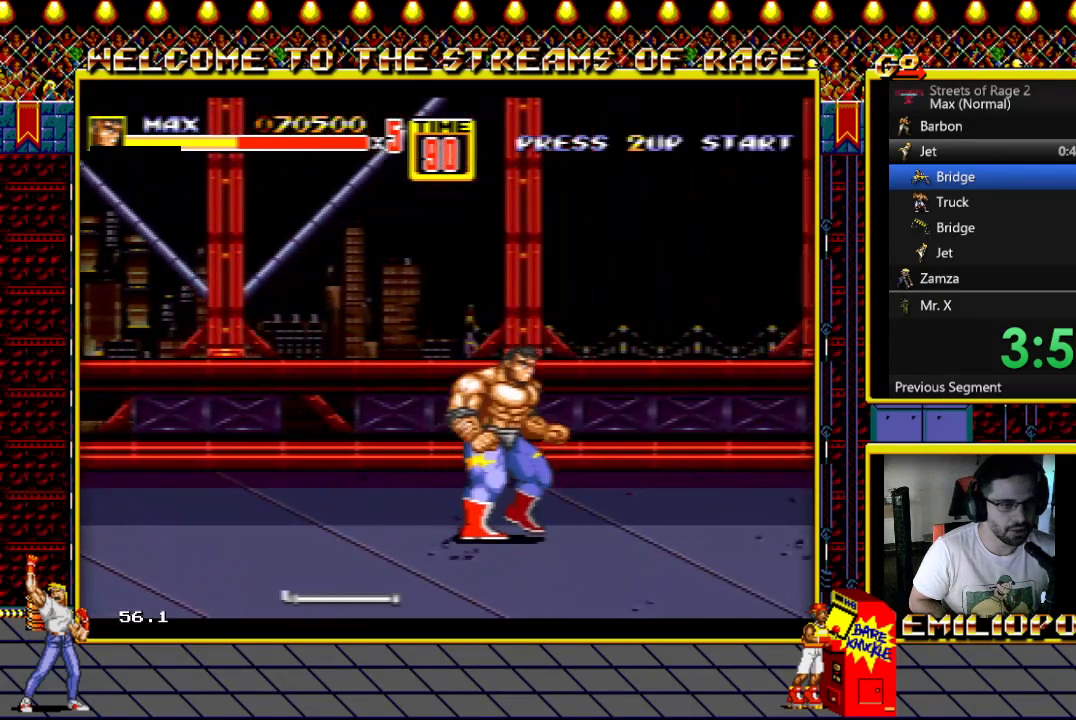
{"buttons": ["DPAD_UP", "DPAD_RIGHT"], "events": []}
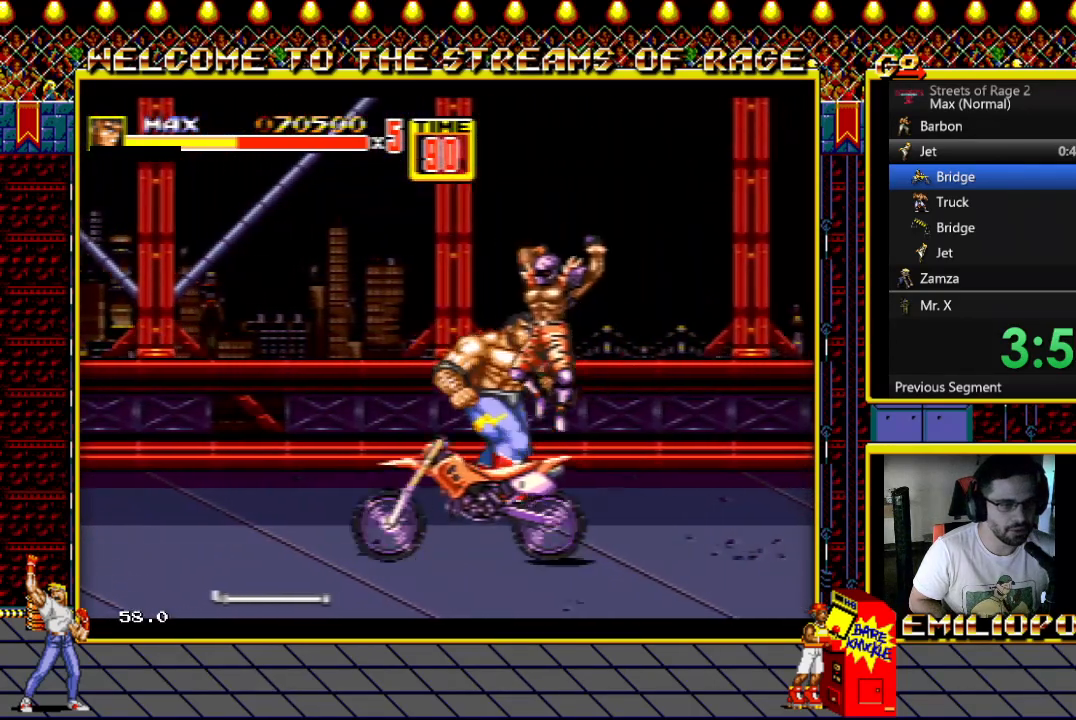
{"buttons": ["DPAD_DOWN", "DPAD_LEFT"], "events": [[100, "DPAD_RIGHT", "up"], [117, "DPAD_LEFT", "down"], [150, "DPAD_UP", "up"], [250, "DPAD_DOWN", "down"]]}
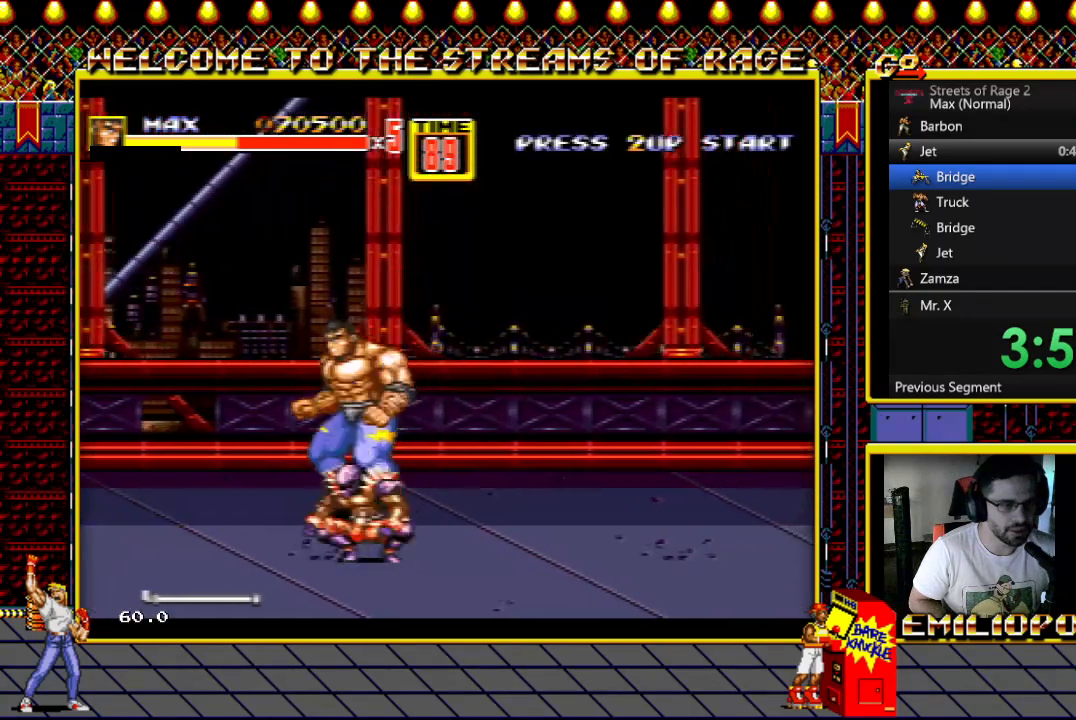
{"buttons": ["DPAD_DOWN", "DPAD_RIGHT"], "events": [[150, "DPAD_LEFT", "up"], [333, "DPAD_RIGHT", "down"], [400, "B", "down"], [500, "B", "up"]]}